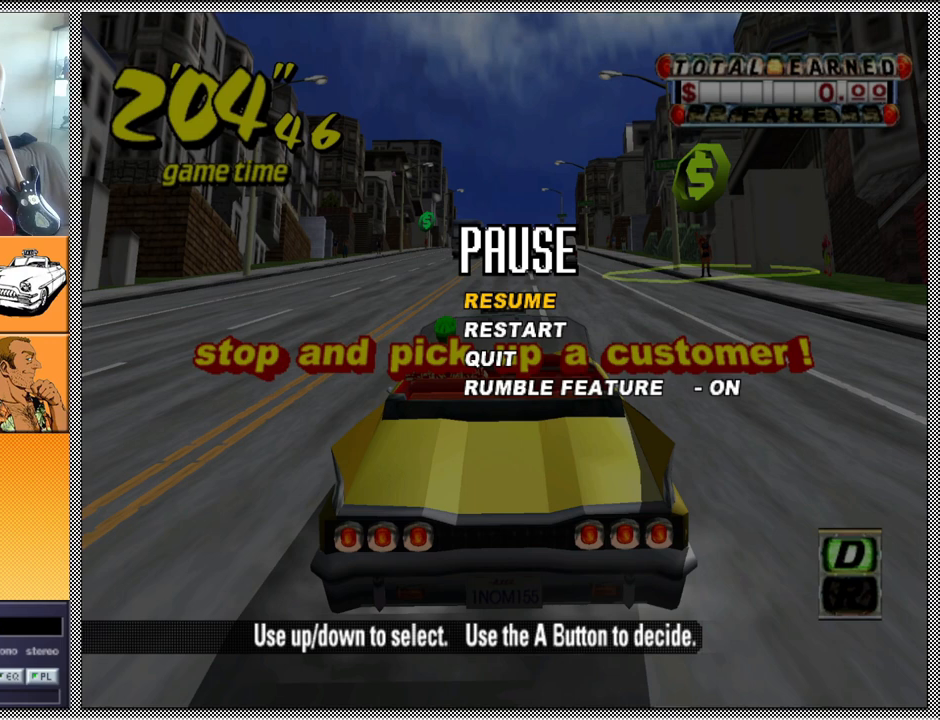
Gameplay with a controller (Nintendo layout); each line is a JSON object with the inputs held at the frame after it. "events" lists button and stick changes between this image and that frame as [ms after this image, input, new state], when the widget could be followed in between. Not read: L3 R1 R3.
{"buttons": [], "left_stick": "center", "right_stick": "center", "events": []}
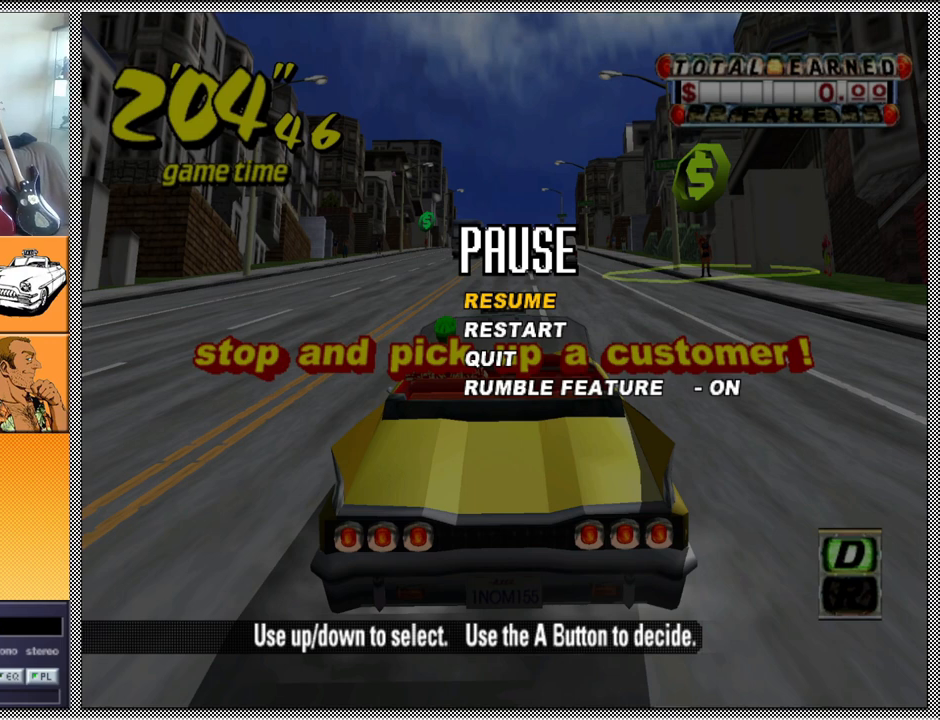
{"buttons": [], "left_stick": "center", "right_stick": "center", "events": []}
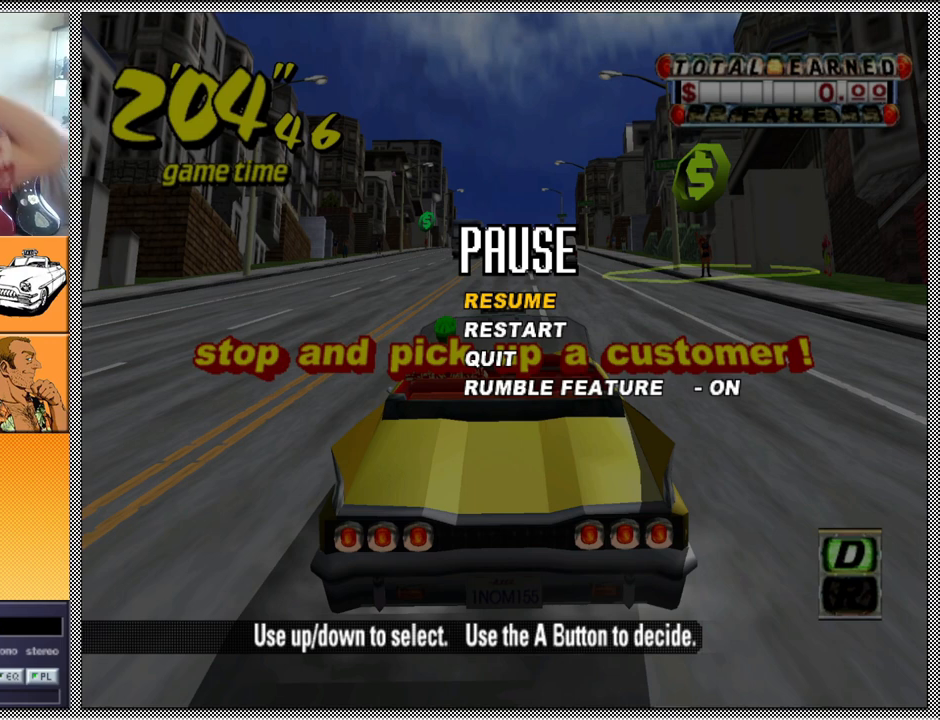
{"buttons": [], "left_stick": "center", "right_stick": "center", "events": []}
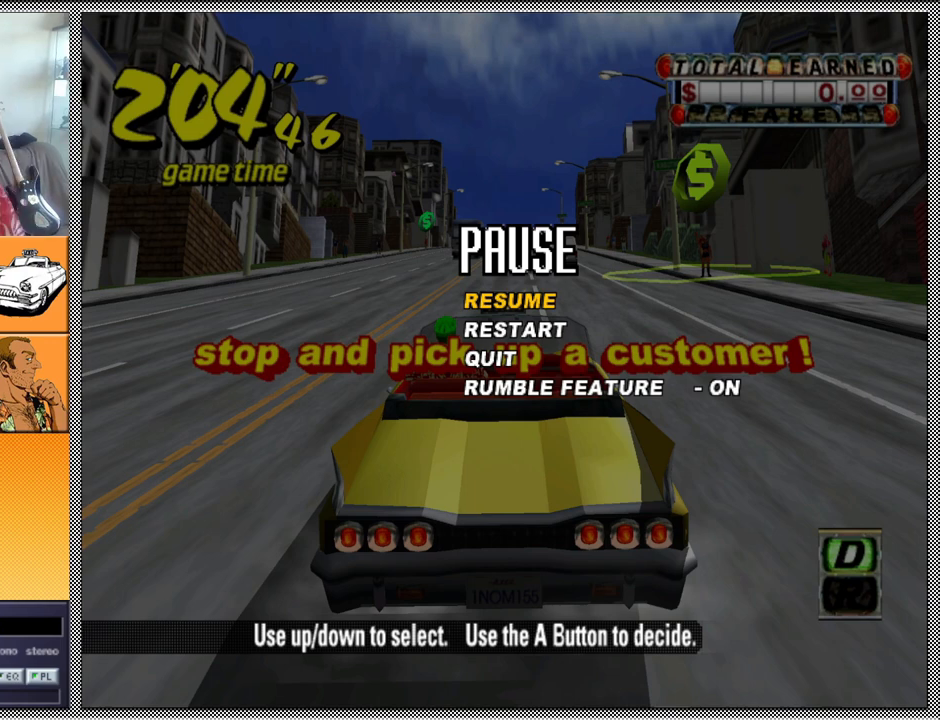
{"buttons": ["L1"], "left_stick": "center", "right_stick": "center", "events": [[500, "L1", "down"]]}
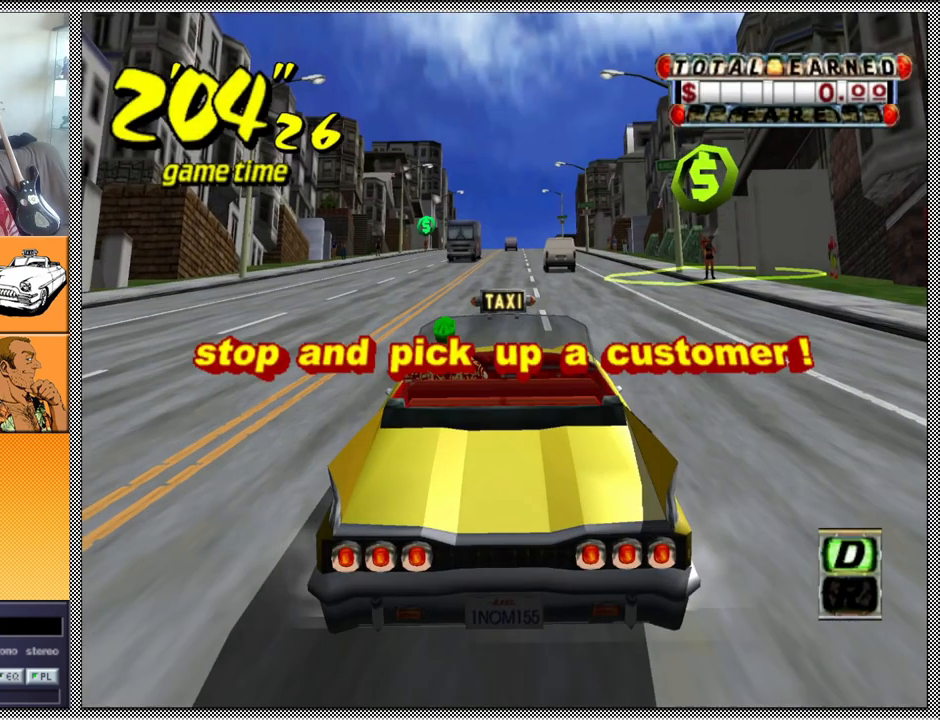
{"buttons": [], "left_stick": "center", "right_stick": "center", "events": [[300, "L1", "up"]]}